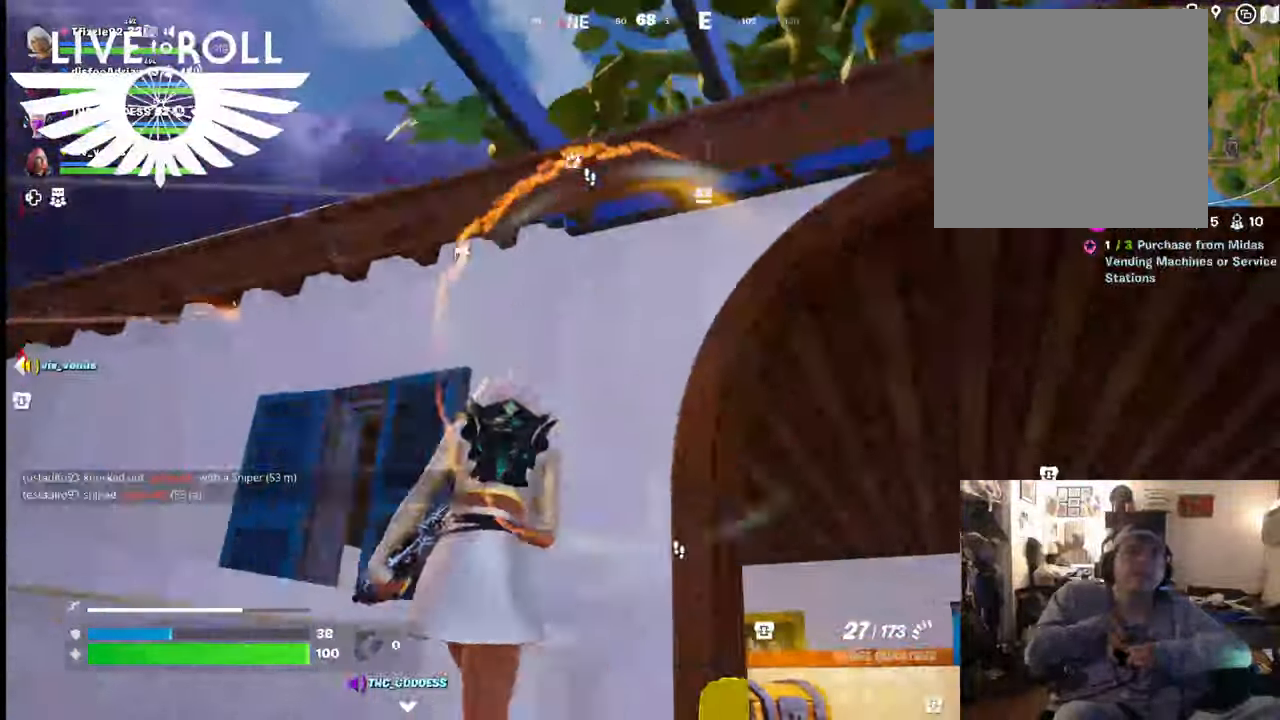
Gameplay with a controller (Xbox layout); each line is a JSON object with the inputs held at the frame after it (dt_ms = milliseconds from this image to that frame). "events" lists button and stick changes between this image and that frame as [ms after this image, input, new state], when the widget could be followed in between.
{"dt_ms": 500, "buttons": [], "left_stick": "up-left", "right_stick": "center", "events": [[167, "A", "down"], [300, "A", "up"]]}
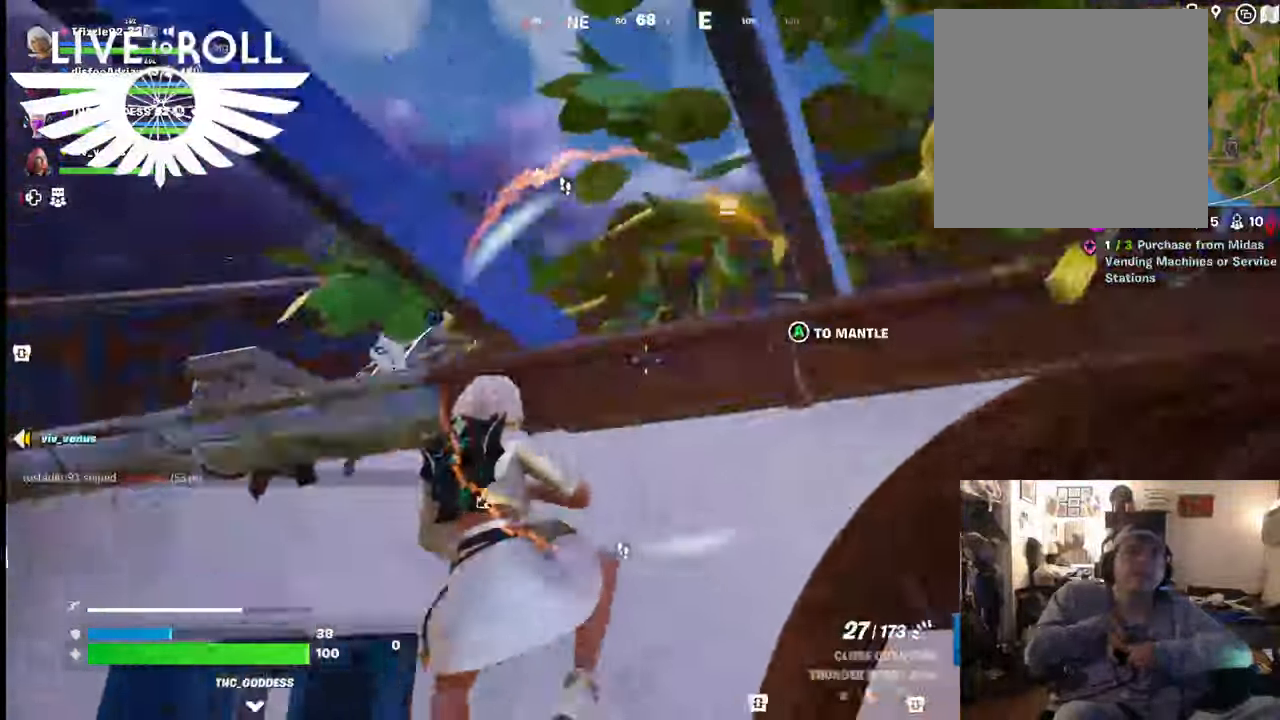
{"dt_ms": 500, "buttons": [], "left_stick": "up-left", "right_stick": "center", "events": [[34, "left_stick", "left"], [200, "A", "down"], [300, "A", "up"], [367, "A", "down"], [467, "A", "up"], [467, "left_stick", "up-left"]]}
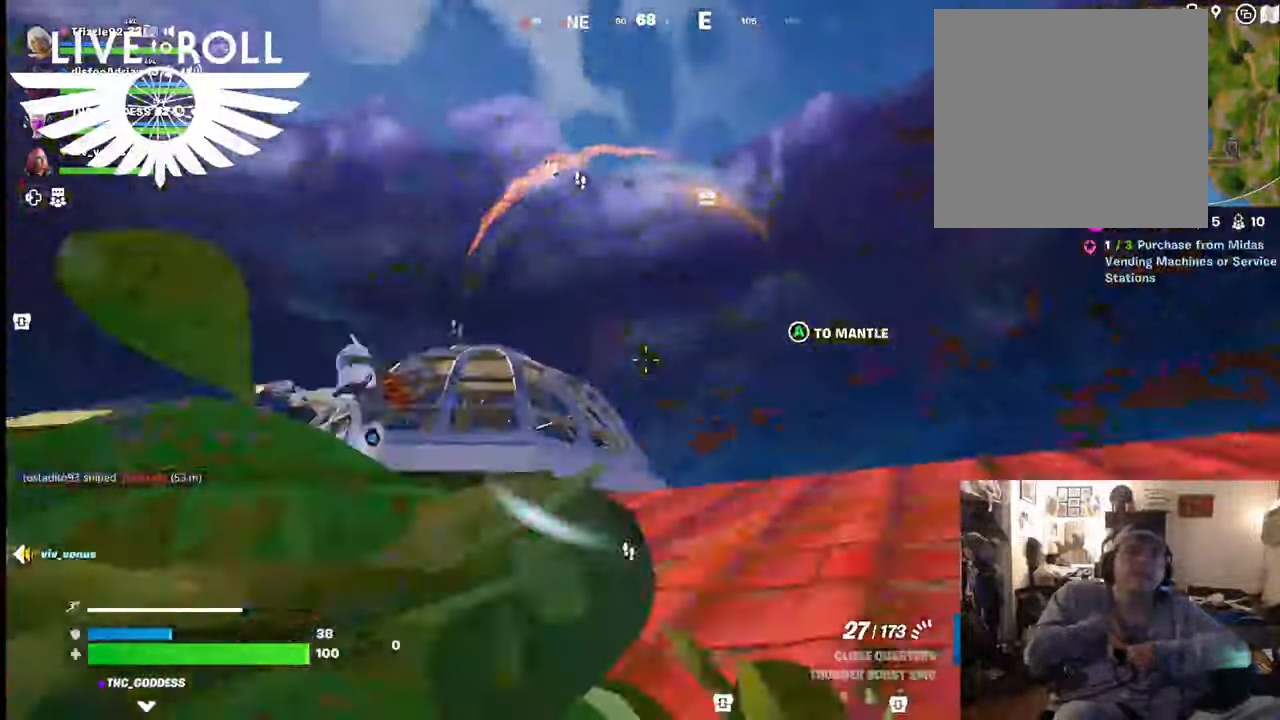
{"dt_ms": 500, "buttons": [], "left_stick": "right", "right_stick": "left", "events": [[67, "A", "down"], [134, "A", "up"], [300, "left_stick", "up"], [400, "left_stick", "right"], [467, "right_stick", "left"]]}
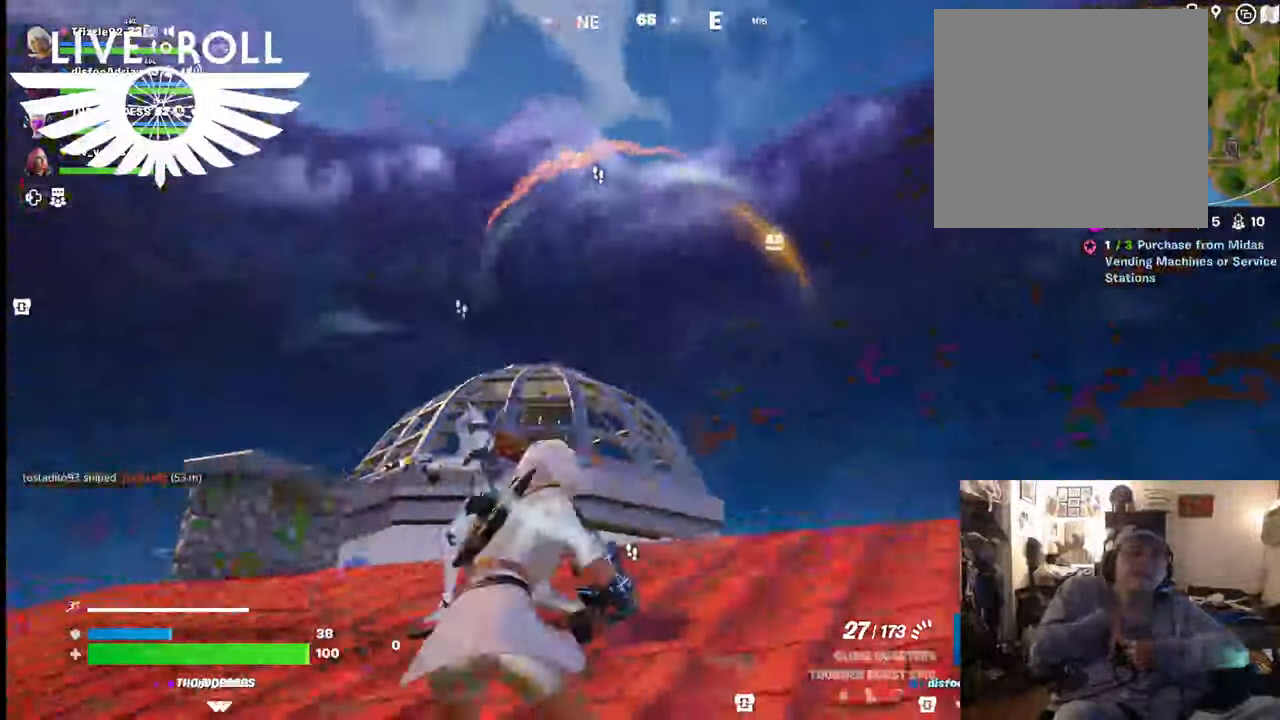
{"dt_ms": 500, "buttons": [], "left_stick": "down-right", "right_stick": "center", "events": [[167, "left_stick", "down-right"], [467, "right_stick", "center"]]}
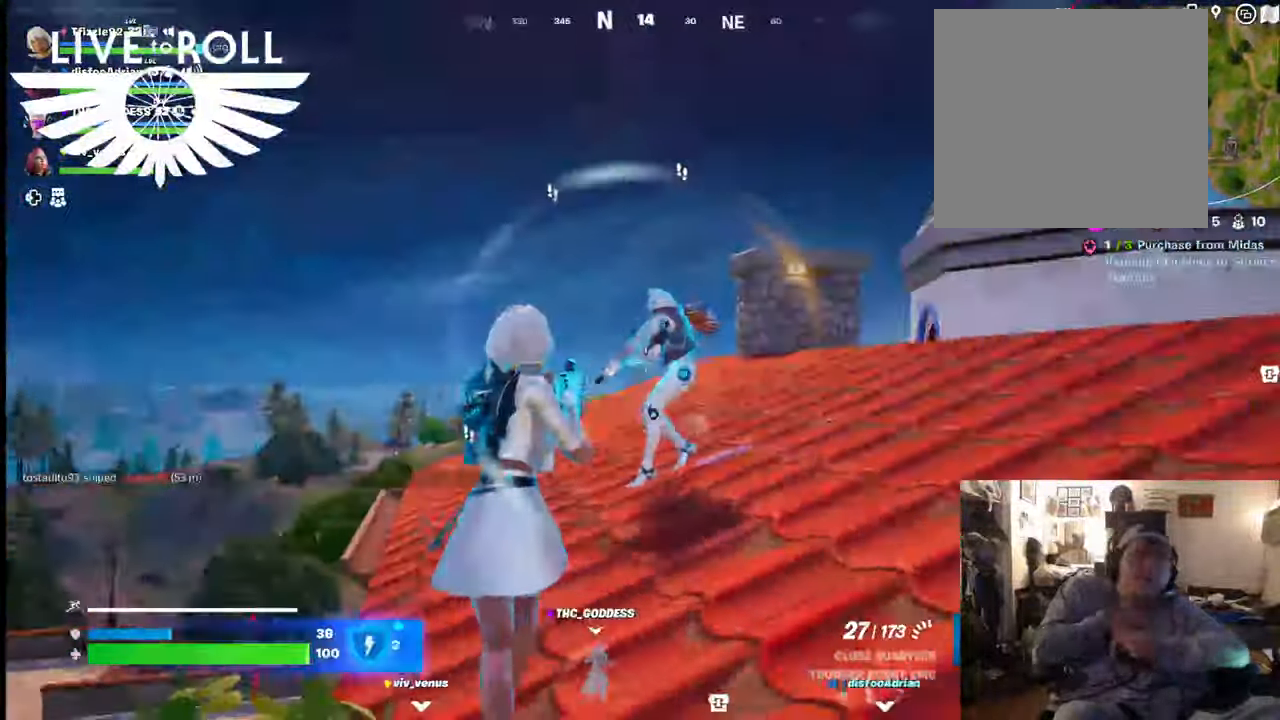
{"dt_ms": 500, "buttons": ["R2"], "left_stick": "down-right", "right_stick": "center", "events": [[100, "left_stick", "up-left"], [300, "left_stick", "down-left"], [367, "left_stick", "down-right"], [400, "R2", "down"]]}
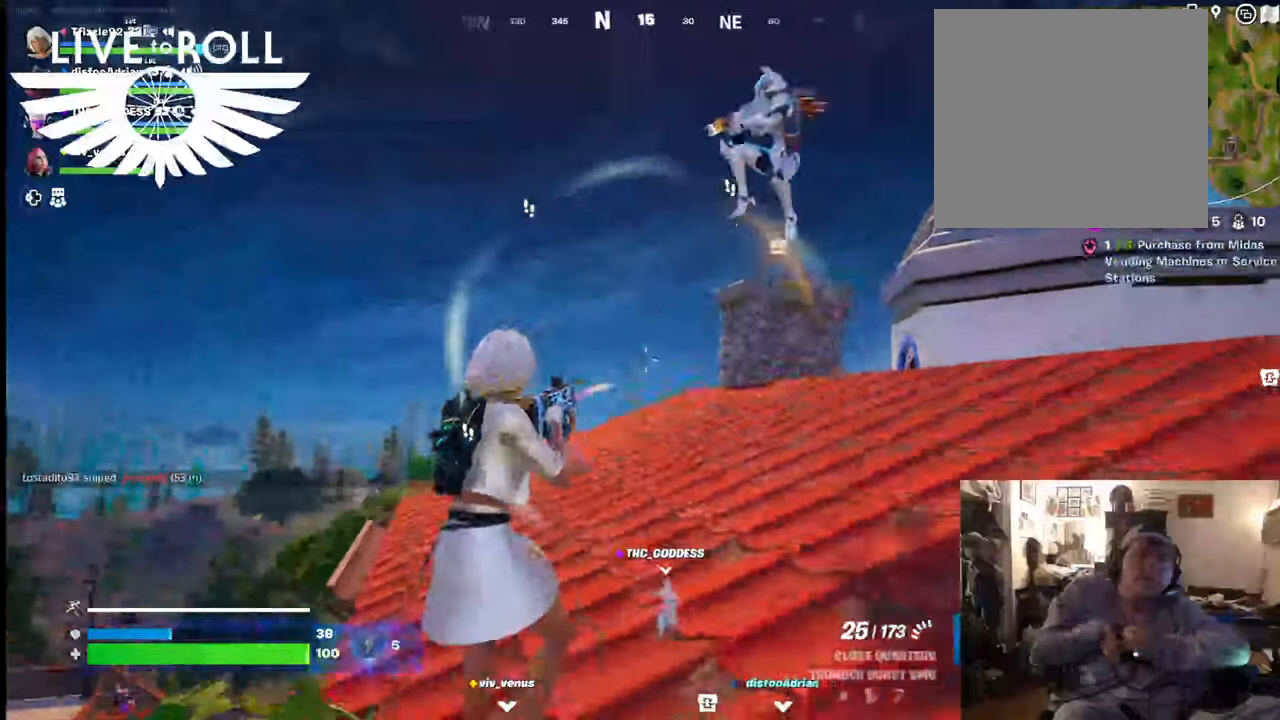
{"dt_ms": 500, "buttons": [], "left_stick": "down-right", "right_stick": "down-right", "events": [[134, "R2", "up"], [500, "right_stick", "down-right"]]}
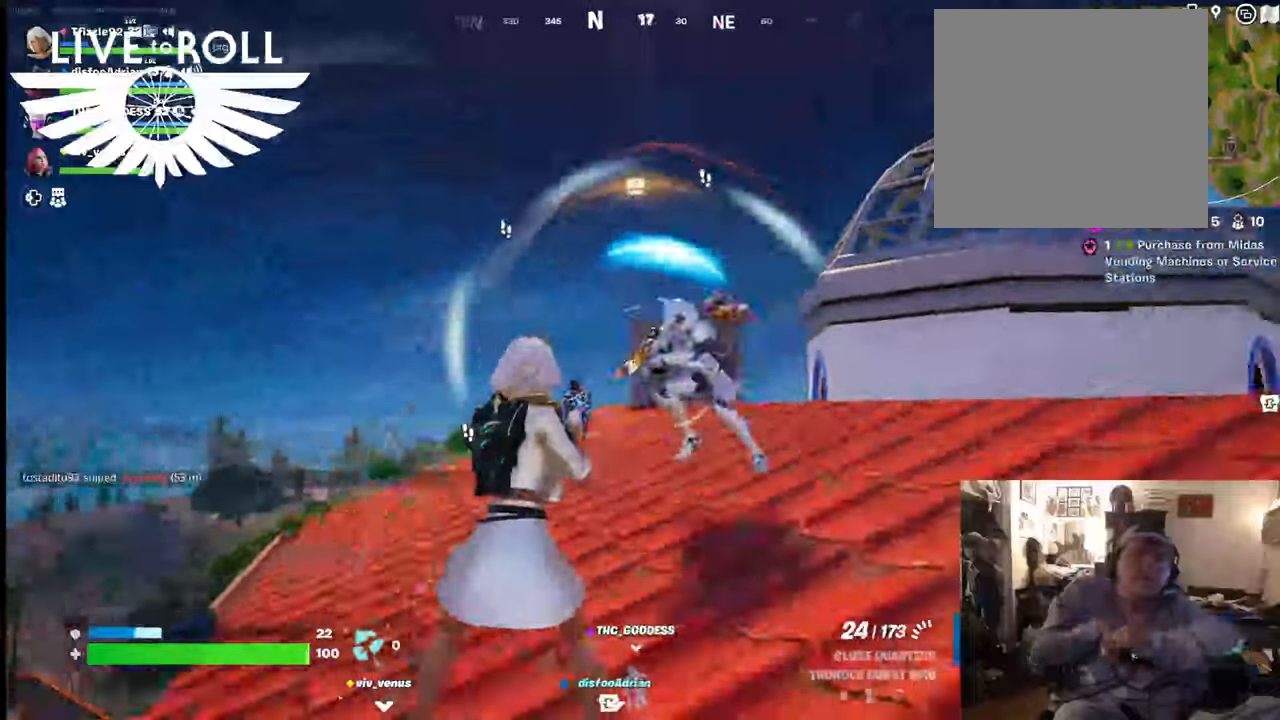
{"dt_ms": 500, "buttons": ["R2"], "left_stick": "down-left", "right_stick": "center"}
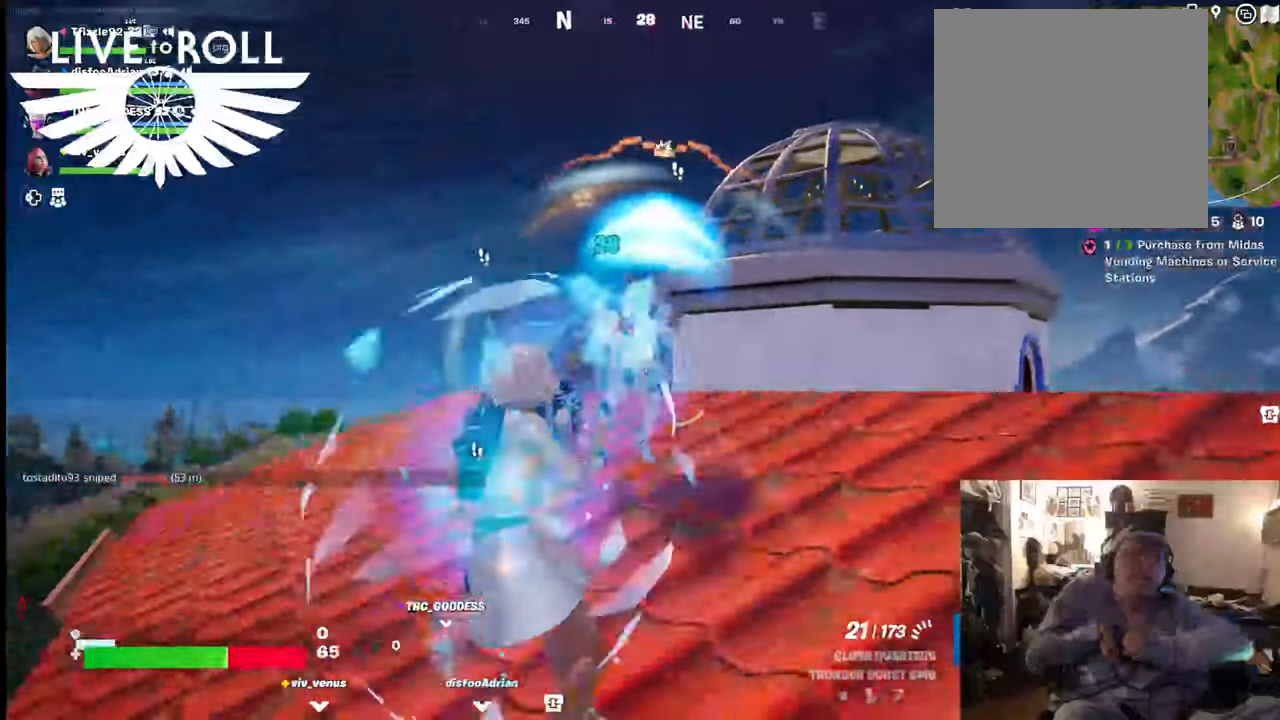
{"dt_ms": 500, "buttons": ["R2"], "left_stick": "right", "right_stick": "center", "events": [[134, "left_stick", "right"]]}
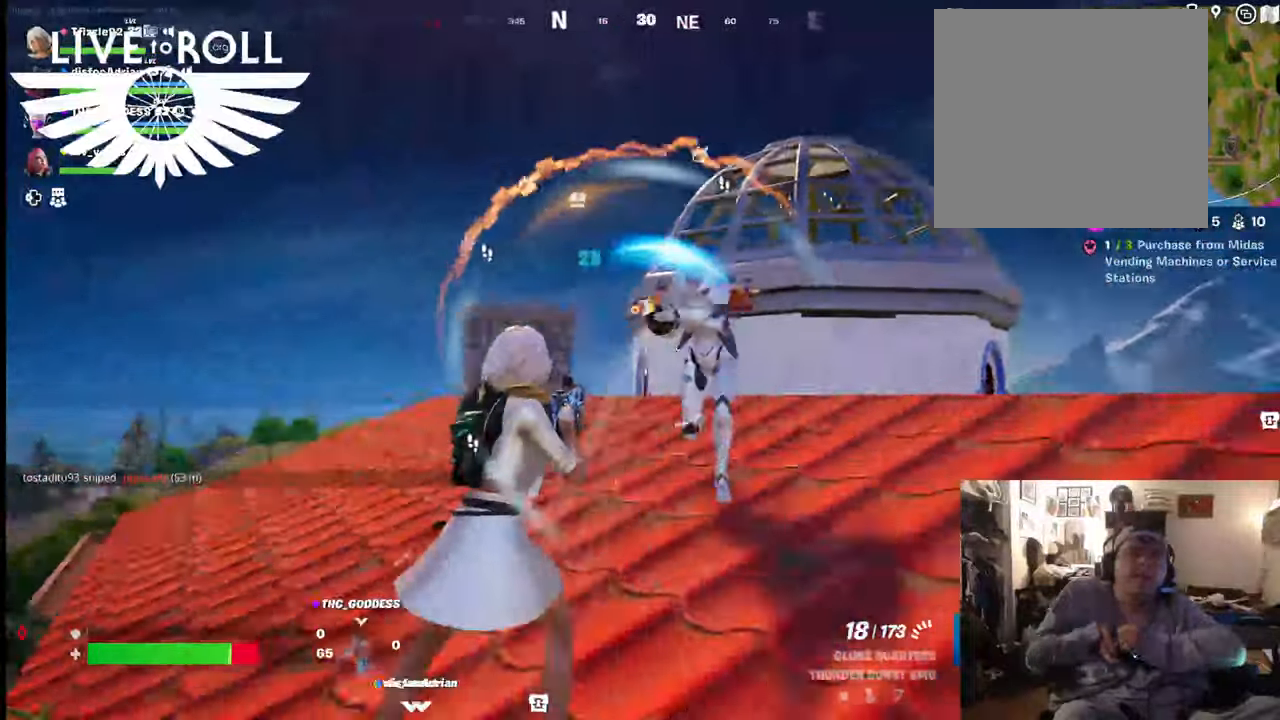
{"dt_ms": 1000, "buttons": [], "left_stick": "down-right", "right_stick": "center"}
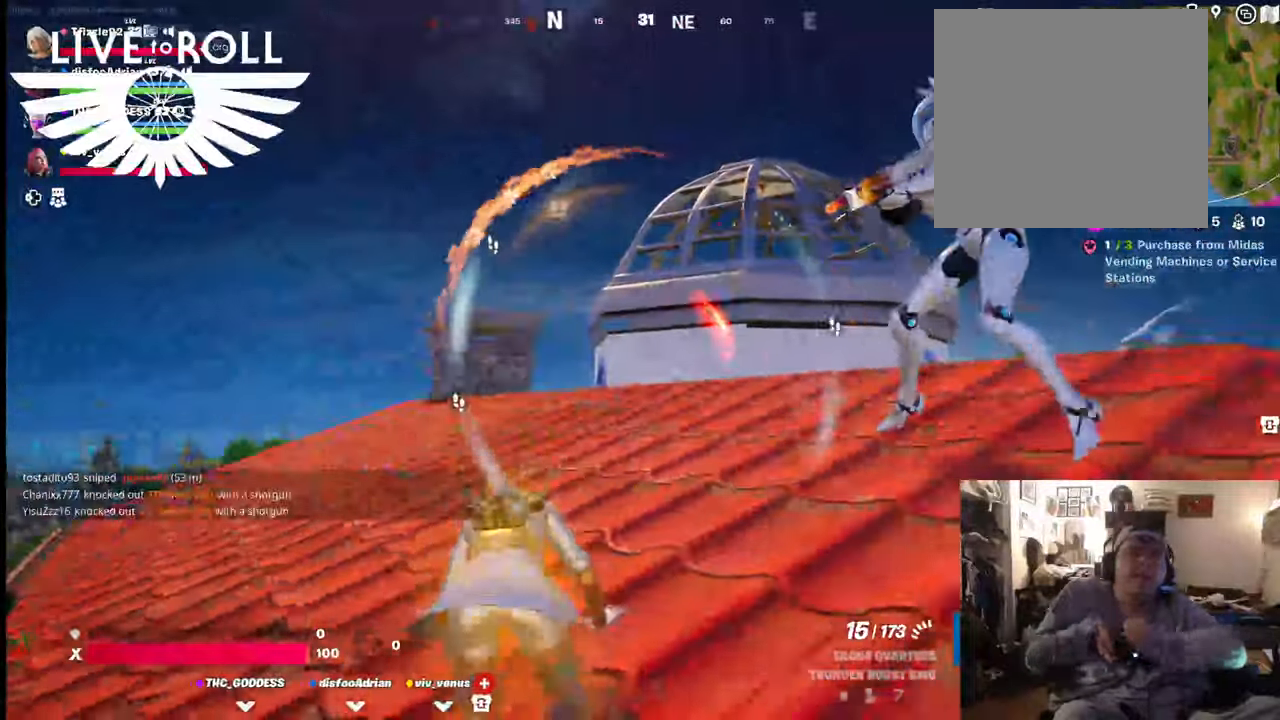
{"dt_ms": 500, "buttons": [], "left_stick": "down-right", "right_stick": "center", "events": []}
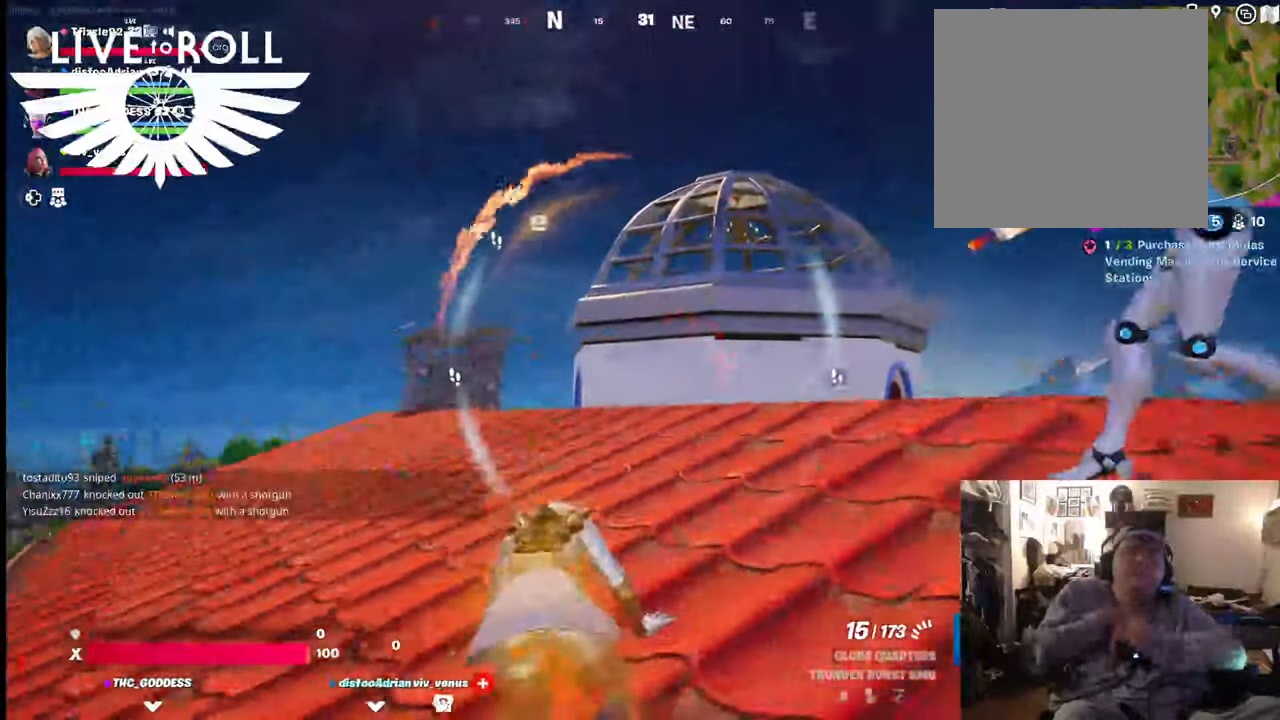
{"dt_ms": 500, "buttons": [], "left_stick": "down-left", "right_stick": "right"}
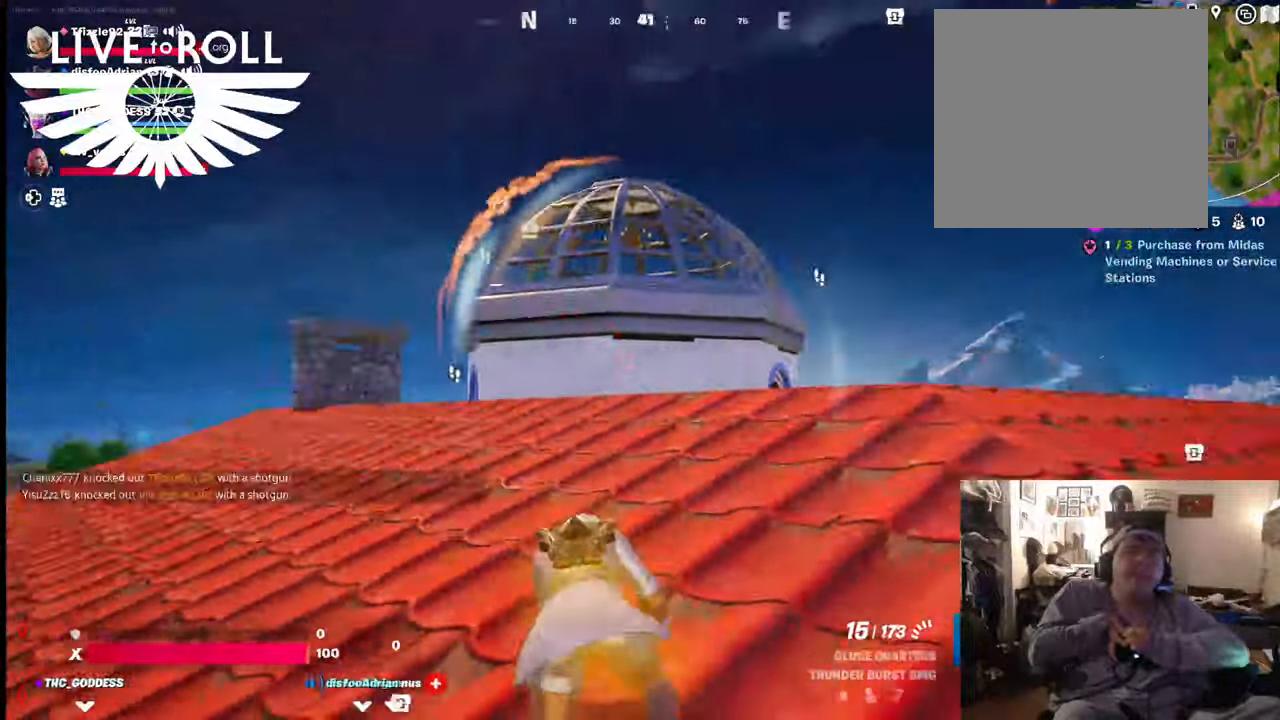
{"dt_ms": 500, "buttons": [], "left_stick": "down-left", "right_stick": "right", "events": []}
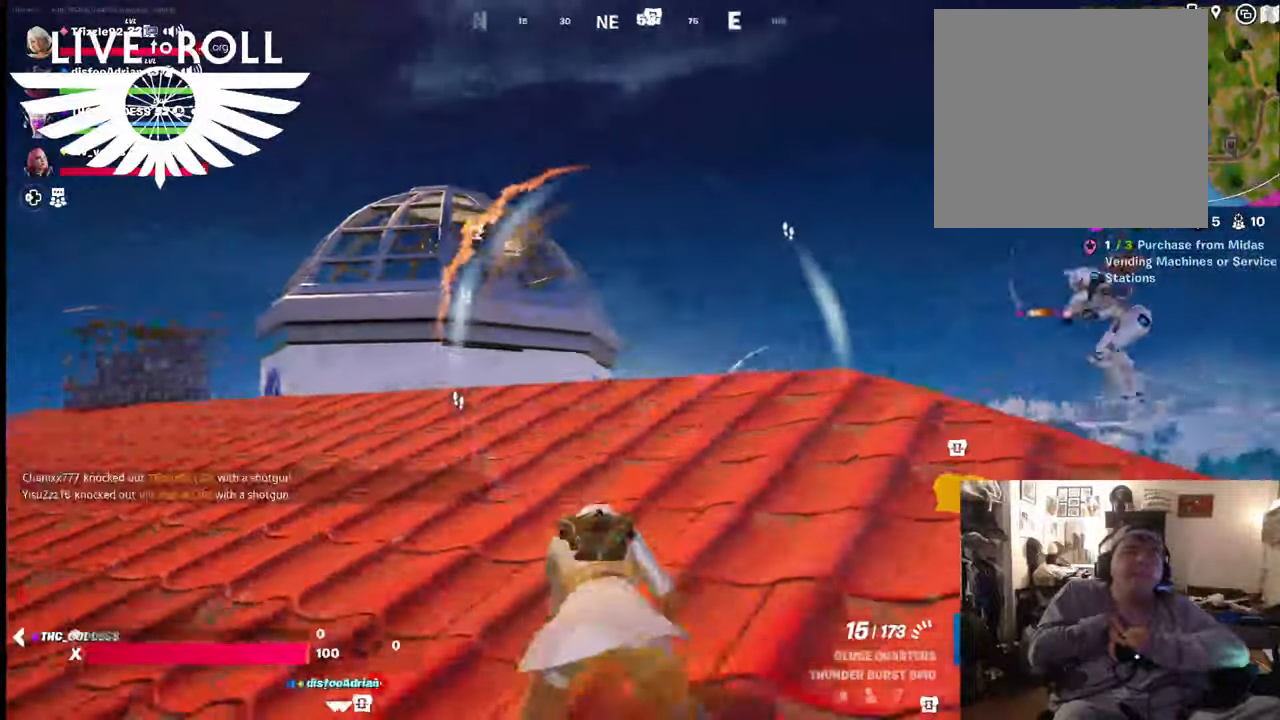
{"dt_ms": 500, "buttons": [], "left_stick": "down-right", "right_stick": "right", "events": [[67, "left_stick", "down"], [234, "left_stick", "down-right"]]}
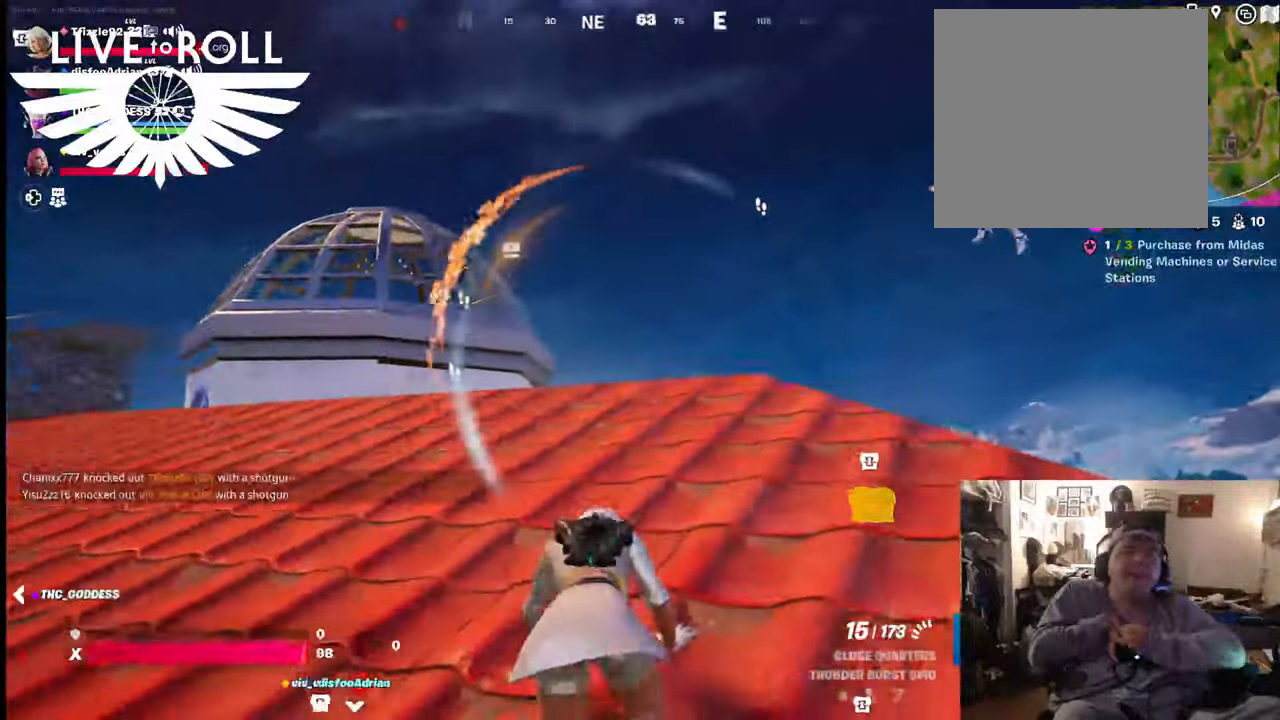
{"dt_ms": 500, "buttons": [], "left_stick": "down-right", "right_stick": "right", "events": []}
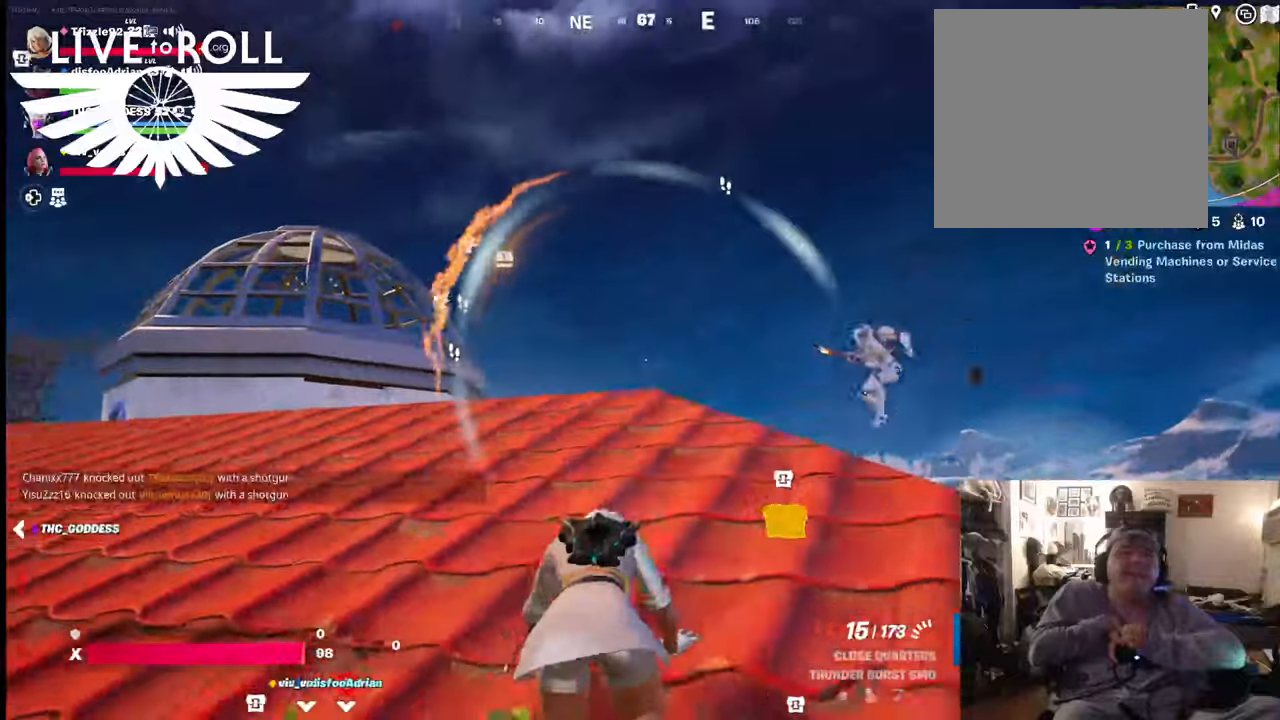
{"dt_ms": 500, "buttons": [], "left_stick": "down-right", "right_stick": "right", "events": []}
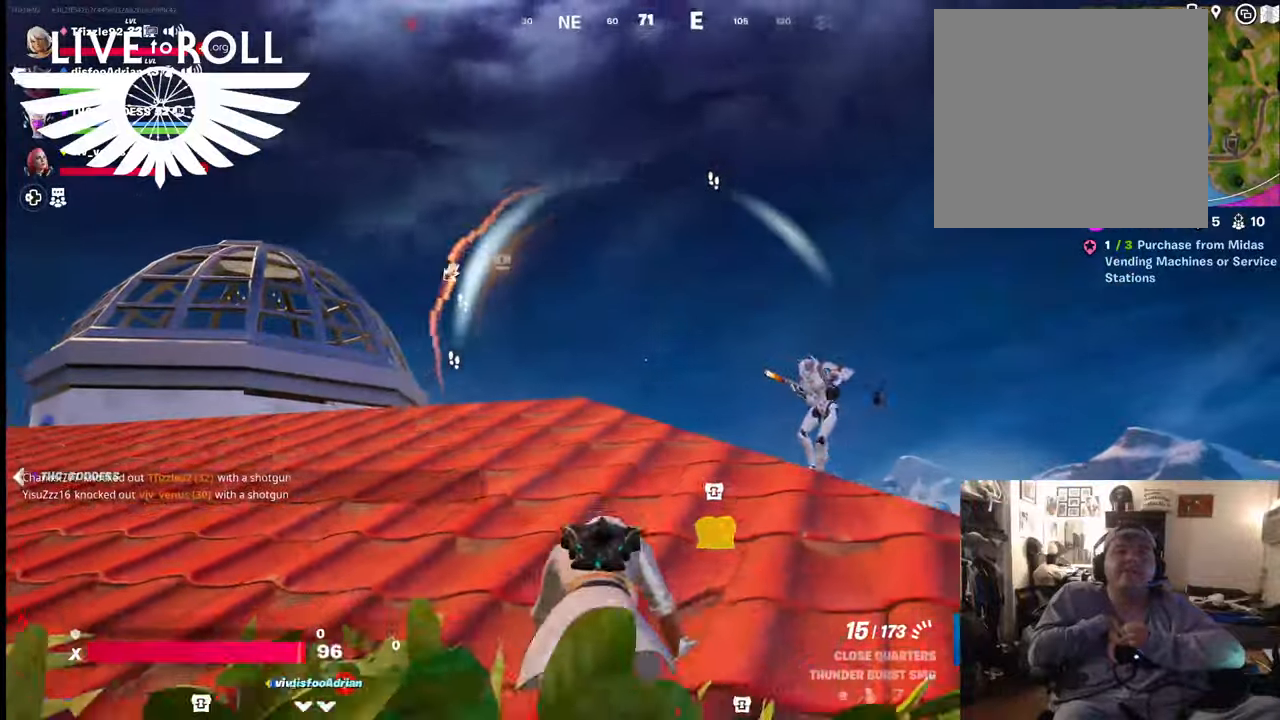
{"dt_ms": 500, "buttons": [], "left_stick": "down-right", "right_stick": "right", "events": []}
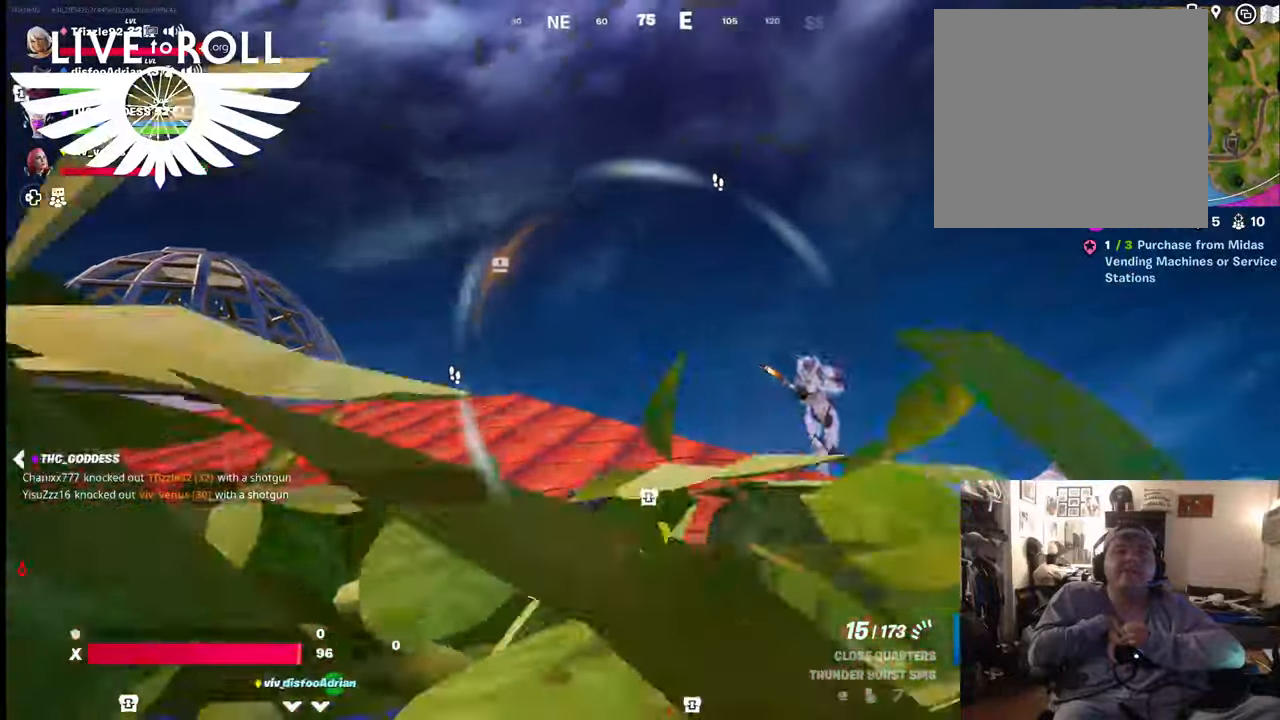
{"dt_ms": 500, "buttons": [], "left_stick": "down-right", "right_stick": "right", "events": []}
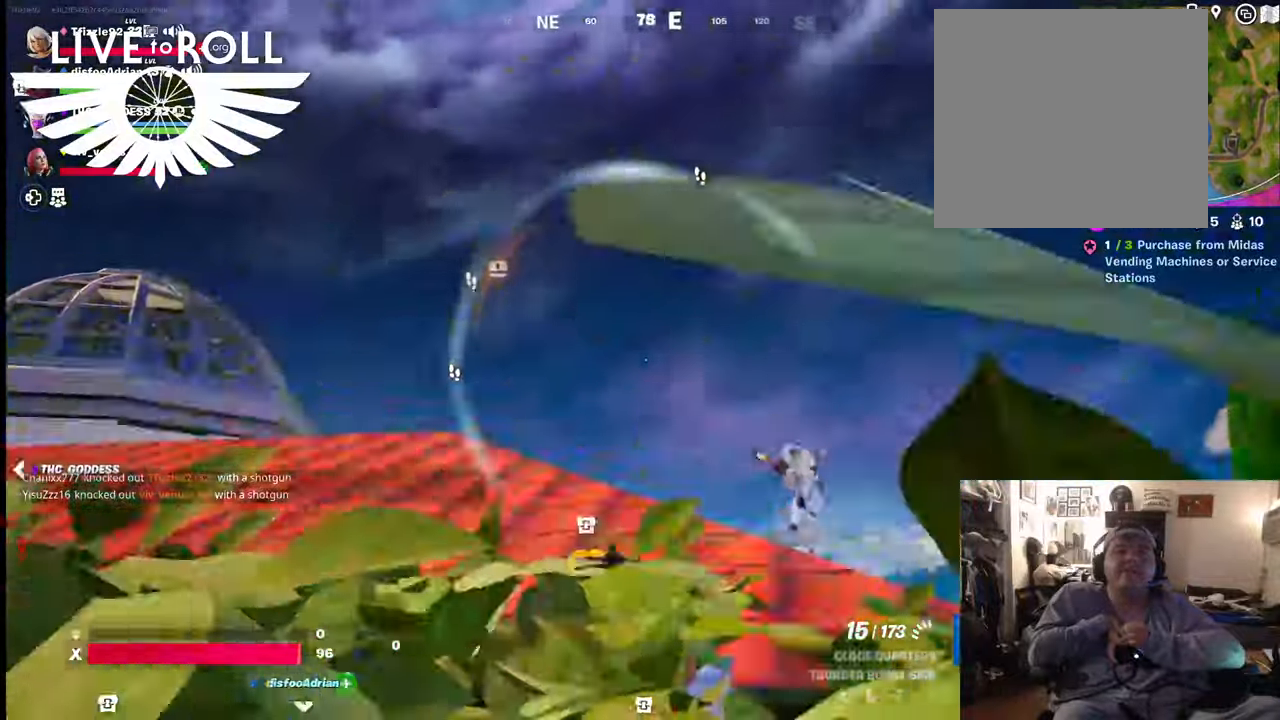
{"dt_ms": 500, "buttons": [], "left_stick": "down-right", "right_stick": "right", "events": []}
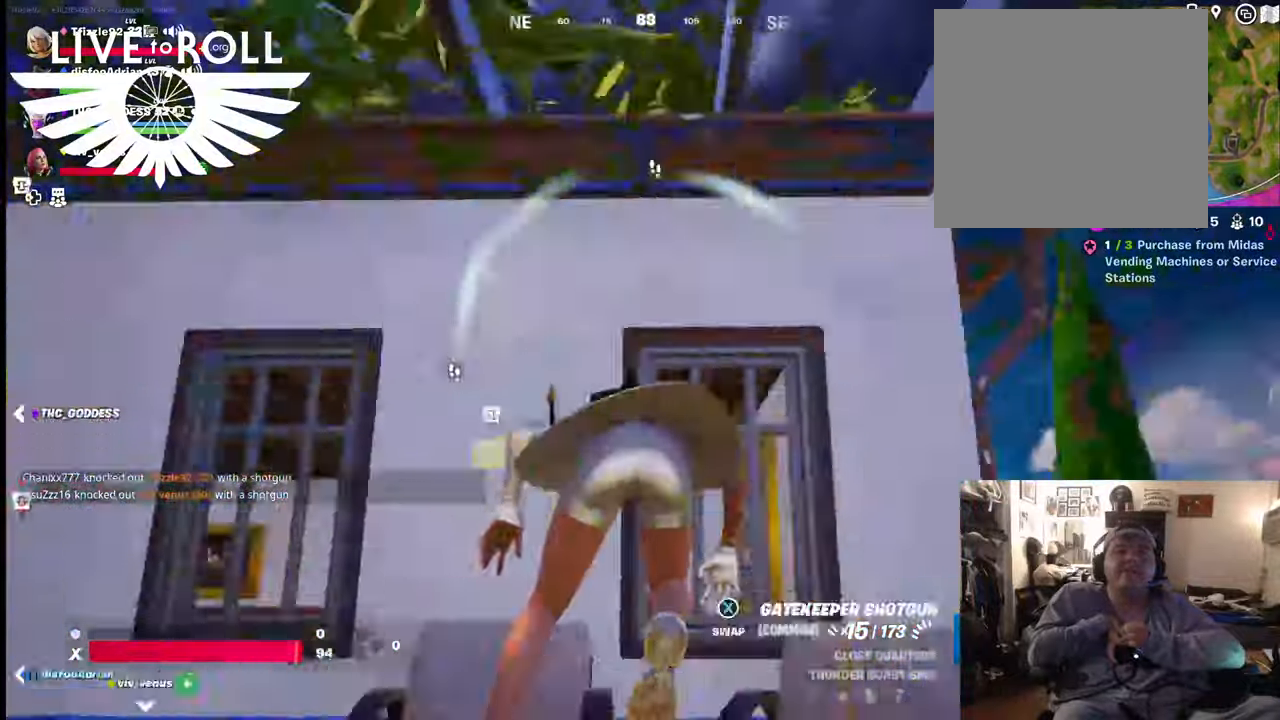
{"dt_ms": 500, "buttons": [], "left_stick": "right", "right_stick": "center", "events": [[134, "left_stick", "right"], [434, "right_stick", "center"]]}
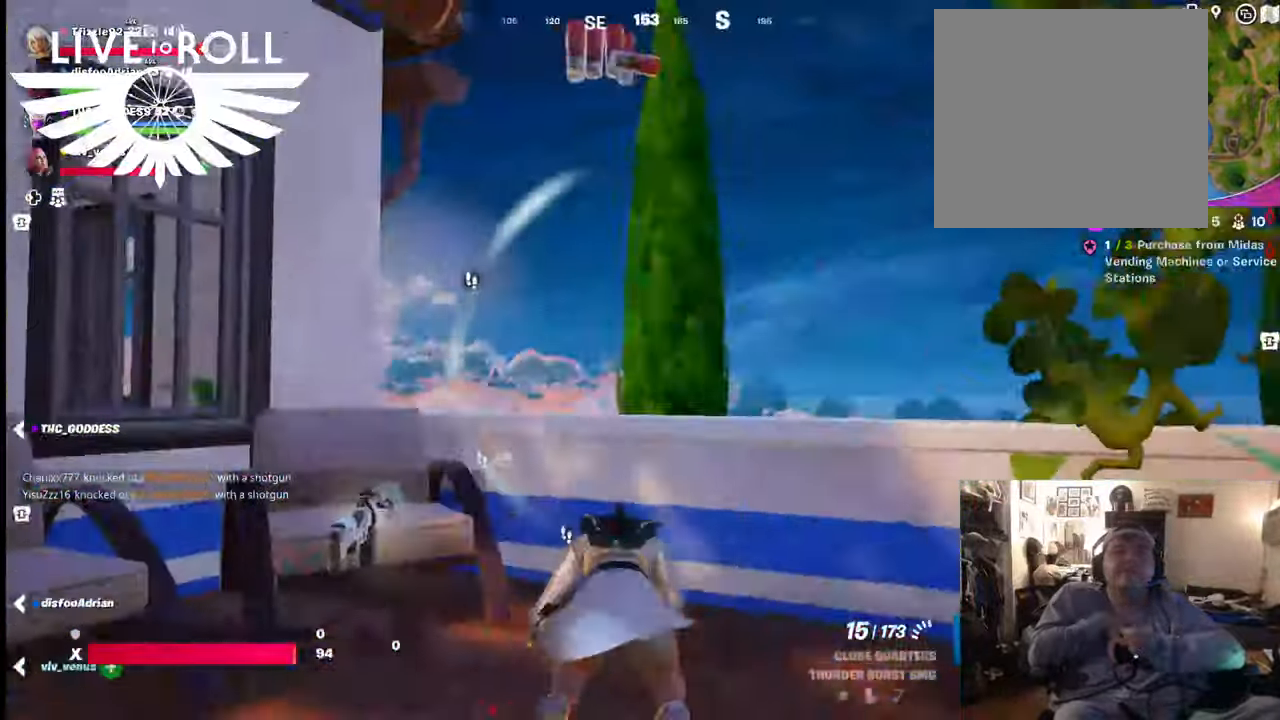
{"dt_ms": 500, "buttons": [], "left_stick": "right", "right_stick": "left", "events": [[300, "right_stick", "left"]]}
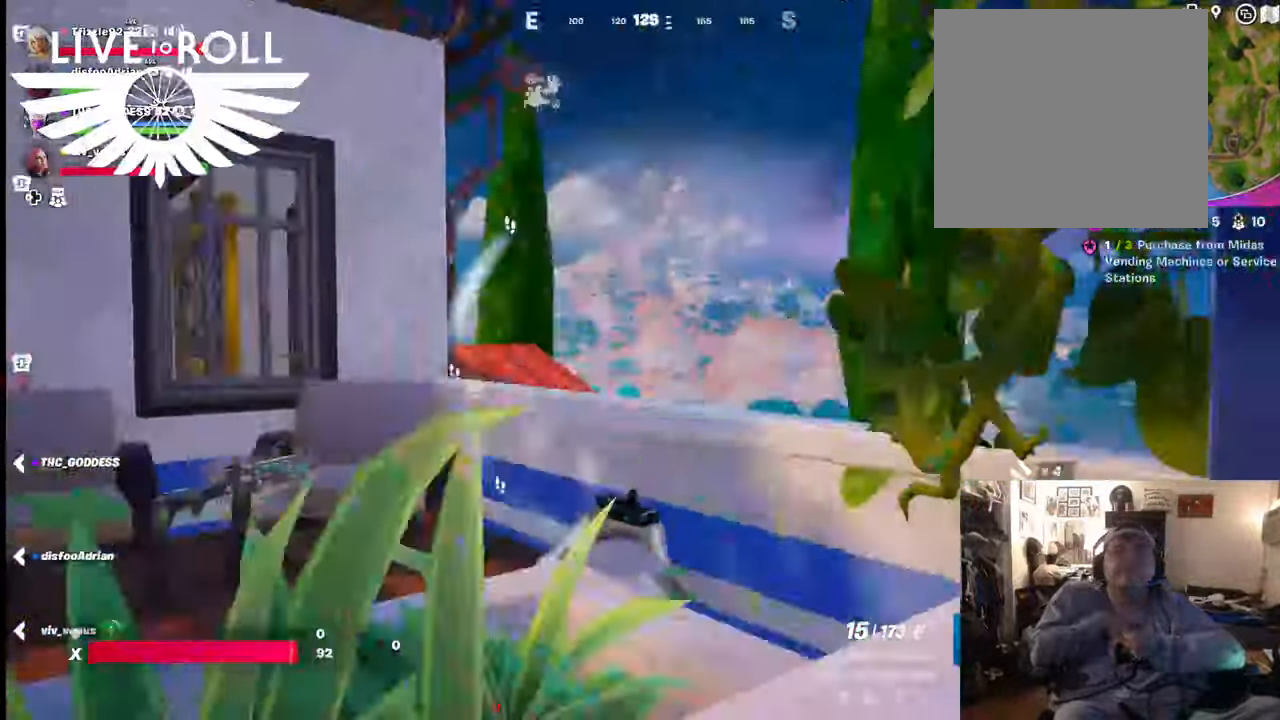
{"dt_ms": 500, "buttons": [], "left_stick": "up-right", "right_stick": "left", "events": [[300, "left_stick", "up-right"]]}
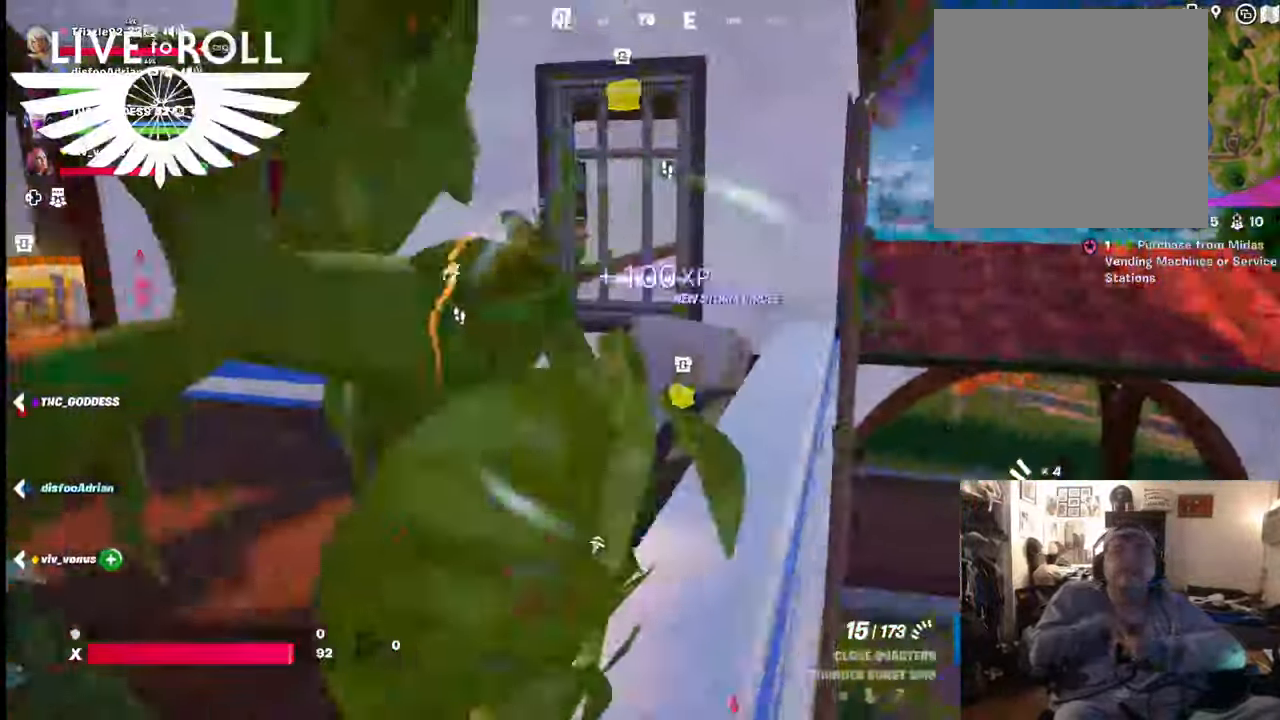
{"dt_ms": 500, "buttons": [], "left_stick": "up", "right_stick": "center", "events": [[267, "left_stick", "up"], [300, "right_stick", "center"]]}
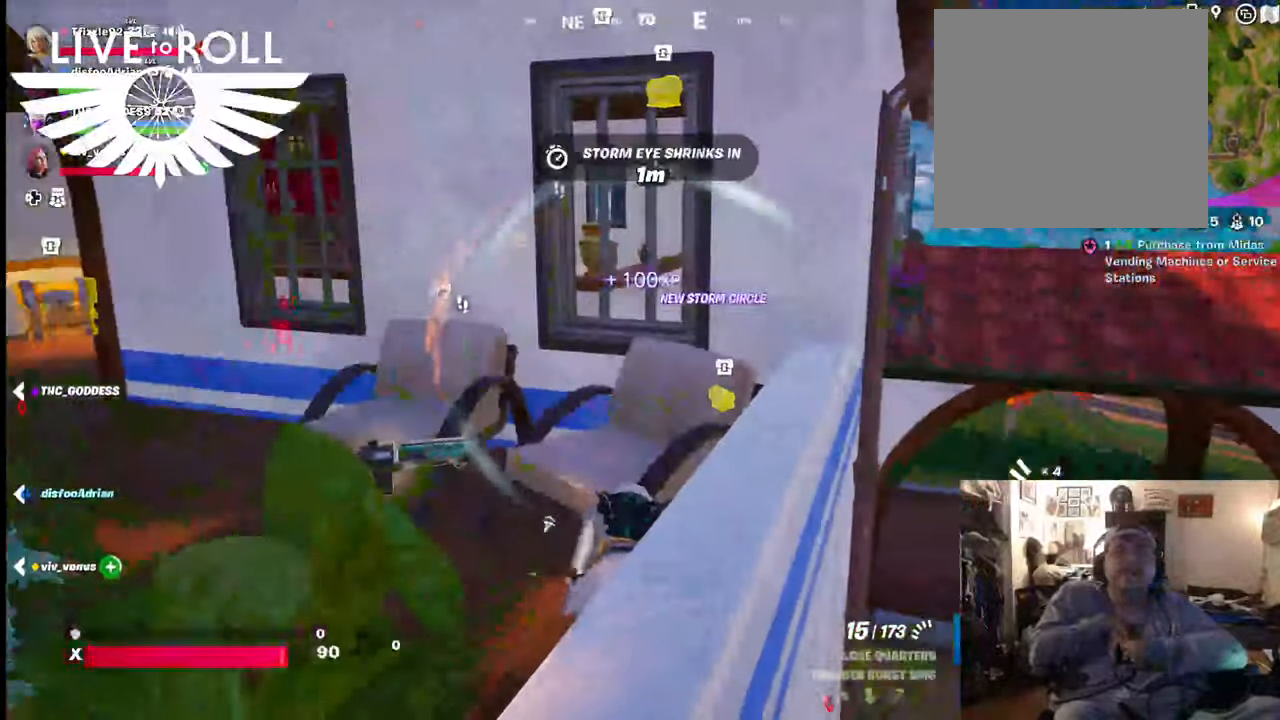
{"dt_ms": 500, "buttons": [], "left_stick": "left", "right_stick": "center", "events": [[234, "left_stick", "up-left"], [434, "left_stick", "left"]]}
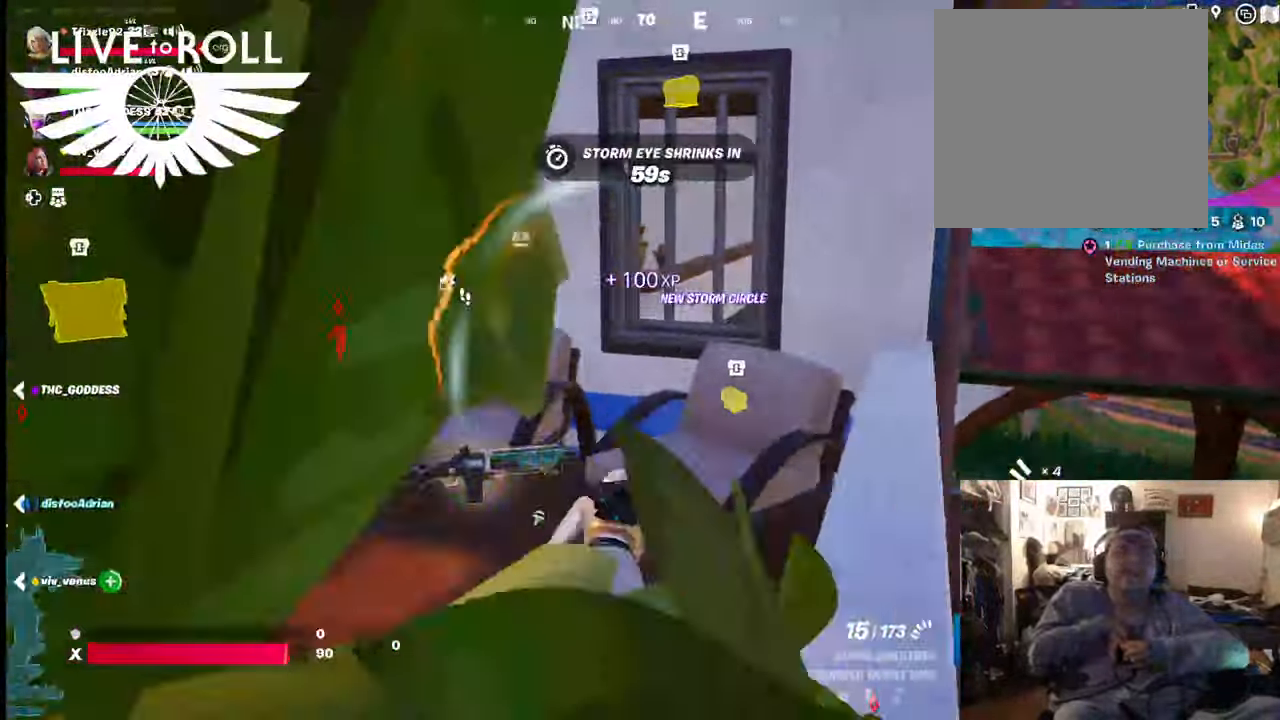
{"dt_ms": 500, "buttons": [], "left_stick": "left", "right_stick": "center", "events": []}
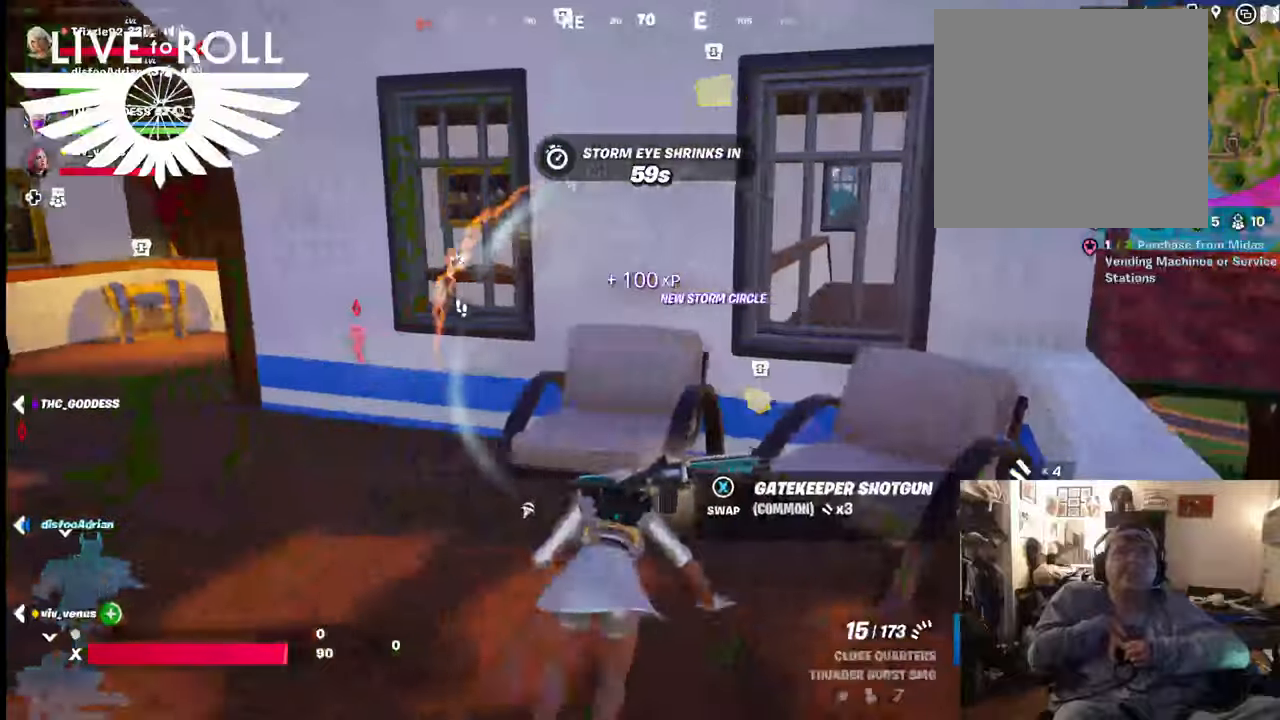
{"dt_ms": 500, "buttons": [], "left_stick": "left", "right_stick": "center", "events": []}